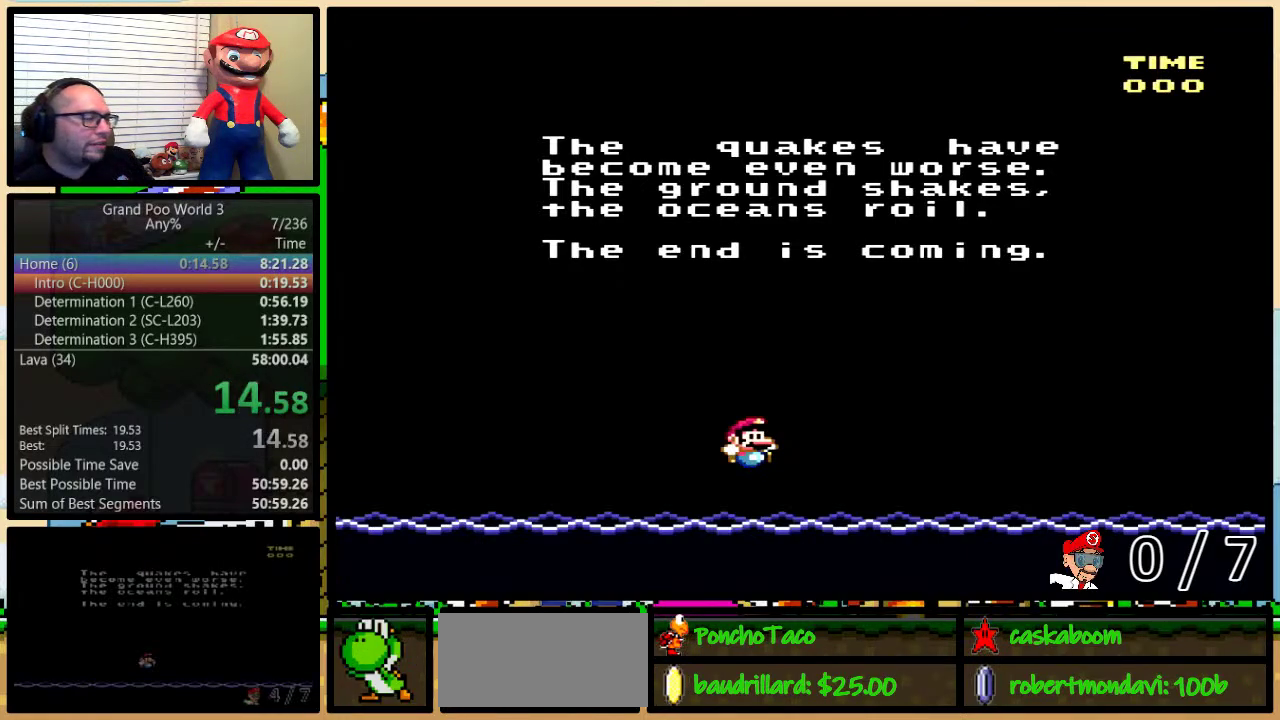
Gameplay with a controller (Nintendo layout); each line is a JSON object with the inputs held at the frame after it. "events" lists button and stick changes between this image and that frame as [ms after this image, input, new state], when the widget could be followed in between. Not read: L3 R3.
{"buttons": ["A"], "events": [[317, "X", "down"], [417, "X", "up"], [451, "A", "down"]]}
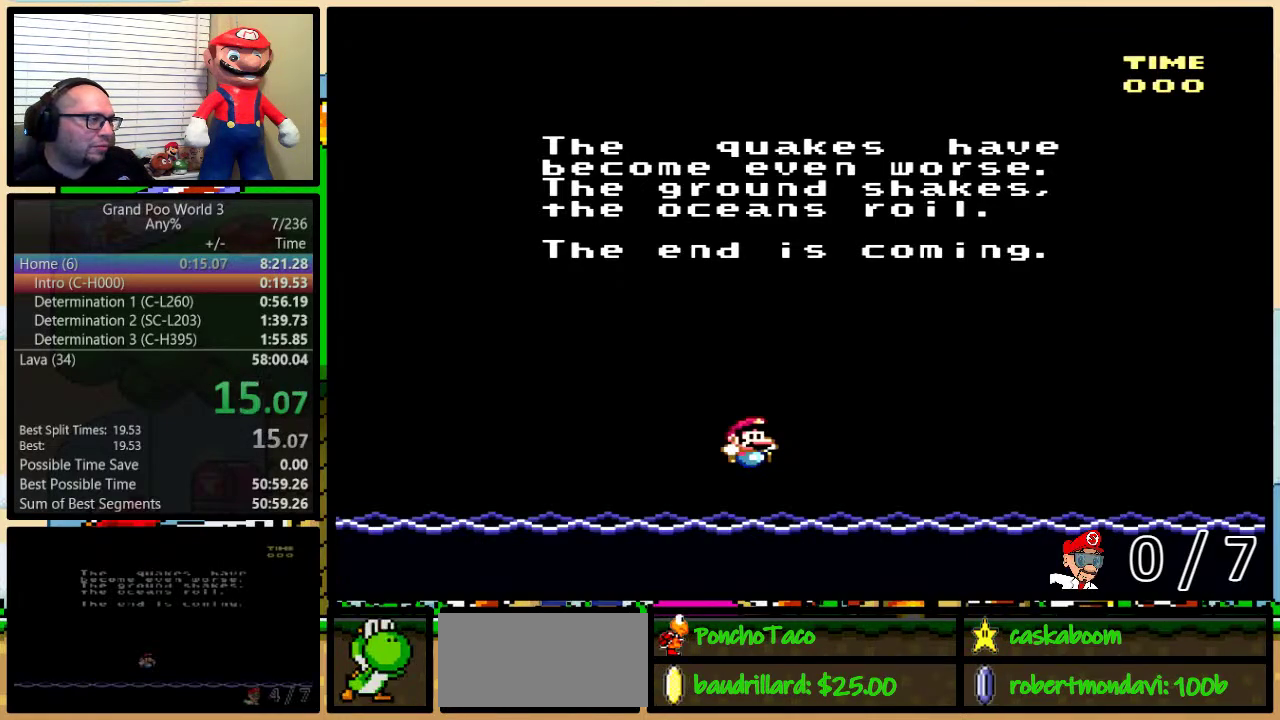
{"buttons": [], "events": [[16, "X", "down"], [50, "A", "up"], [133, "X", "up"], [200, "A", "down"], [250, "A", "up"]]}
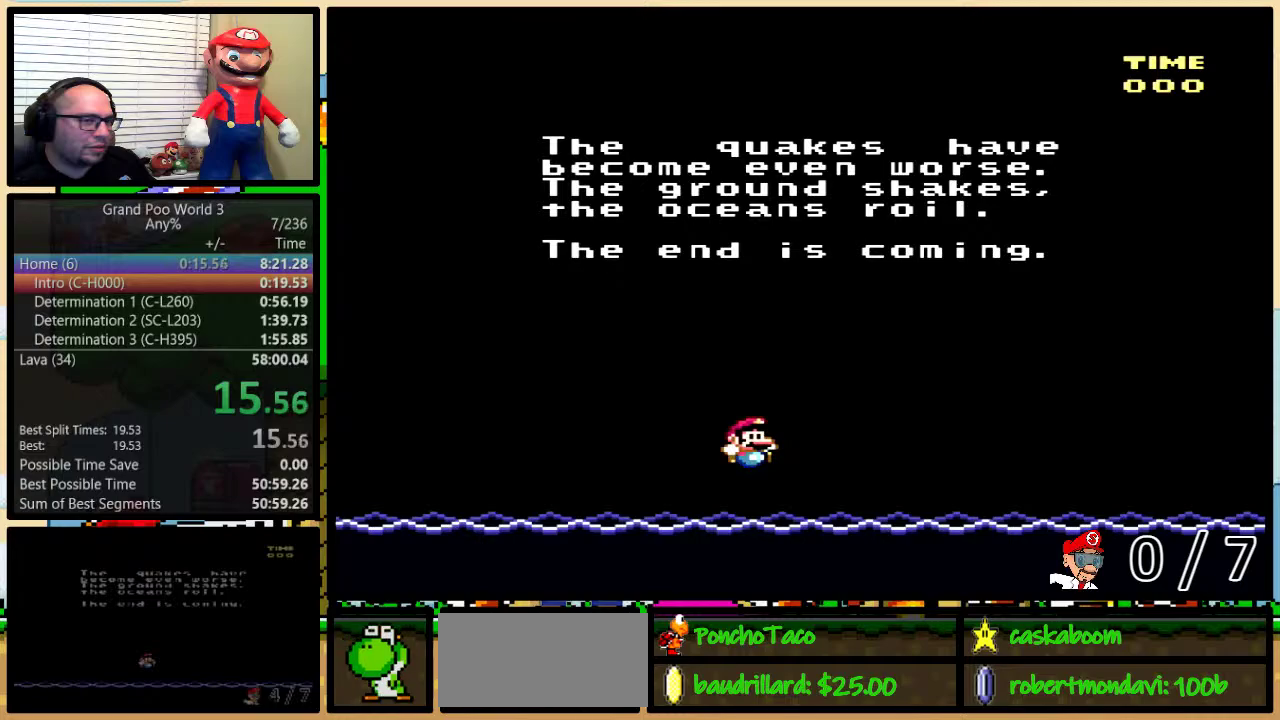
{"buttons": ["X"], "events": [[234, "X", "down"], [317, "A", "down"], [317, "X", "up"], [384, "A", "up"], [434, "X", "down"]]}
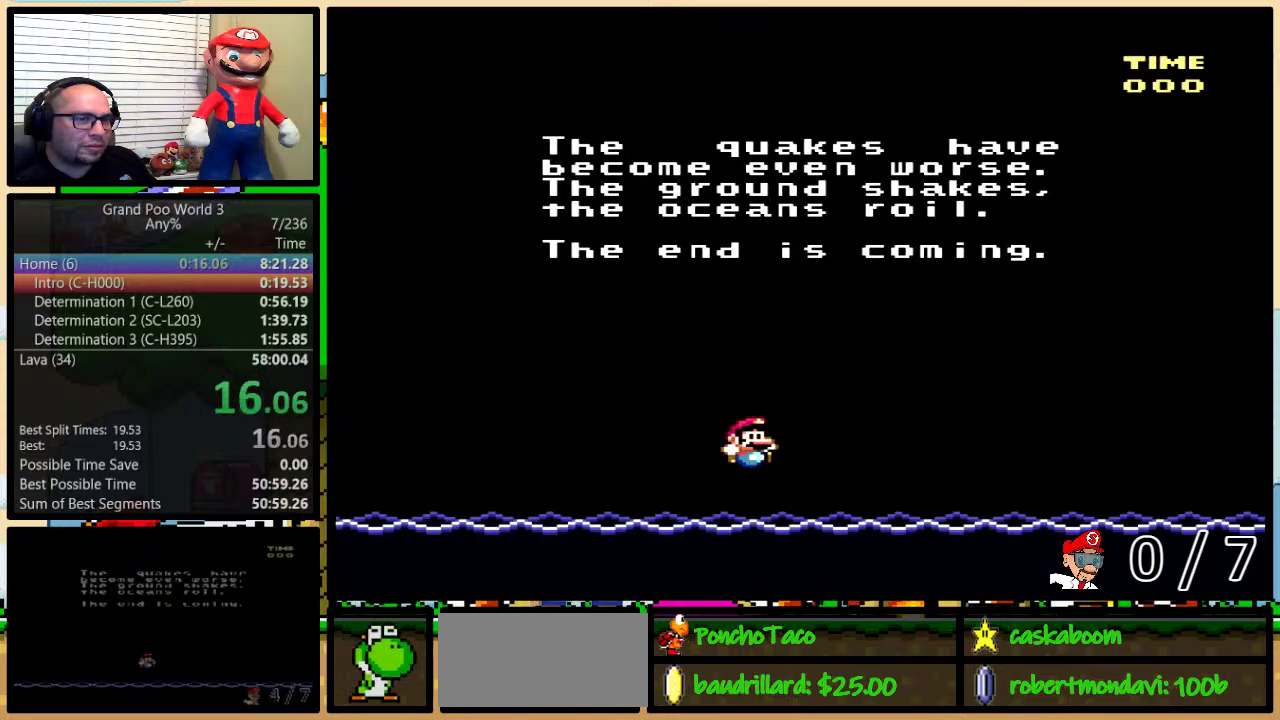
{"buttons": ["X", "Y"], "events": [[16, "X", "up"], [83, "A", "down"], [117, "A", "up"], [150, "X", "down"], [200, "X", "up"], [250, "A", "down"], [283, "Y", "down"], [317, "A", "up"], [317, "B", "down"], [317, "Y", "up"], [350, "X", "down"], [383, "B", "up"], [417, "B", "down"], [417, "X", "up"], [467, "A", "down"], [500, "A", "up"], [500, "B", "up"], [500, "X", "down"], [500, "Y", "down"]]}
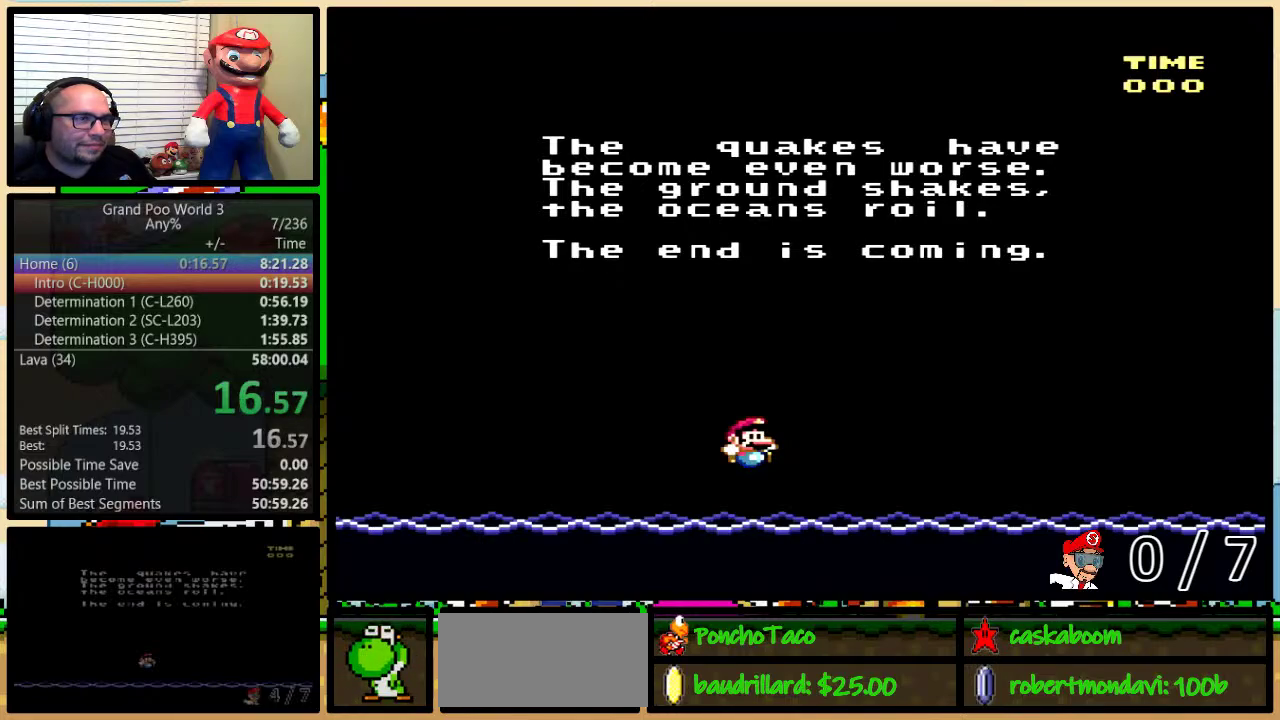
{"buttons": ["B", "Y"], "events": [[34, "B", "down"], [34, "Y", "up"], [100, "B", "up"], [100, "Y", "down"], [134, "X", "up"], [167, "A", "down"], [167, "B", "down"], [184, "X", "down"], [217, "A", "up"], [217, "B", "up"], [217, "Y", "up"], [284, "B", "down"], [284, "X", "up"], [284, "Y", "down"], [317, "B", "up"], [351, "A", "down"], [351, "Y", "up"], [384, "A", "up"], [384, "B", "down"], [384, "Y", "down"], [401, "X", "down"], [434, "B", "up"], [434, "Y", "up"], [501, "B", "down"], [501, "X", "up"], [501, "Y", "down"]]}
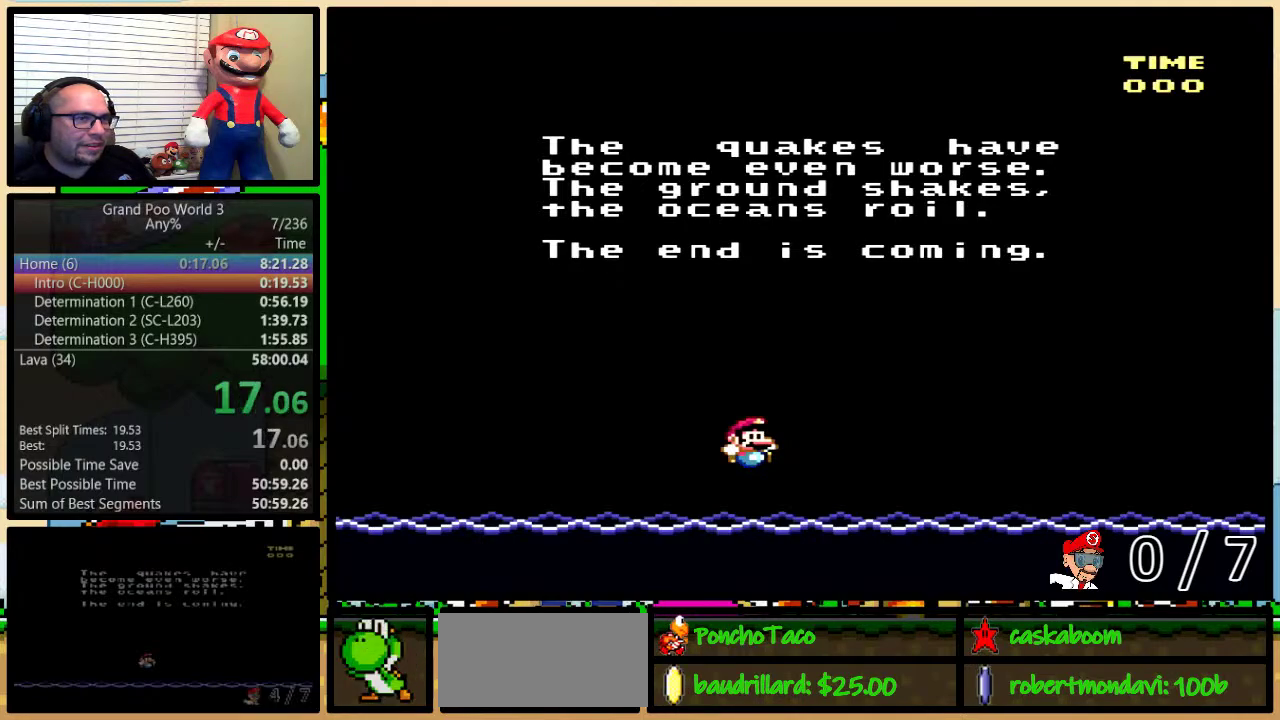
{"buttons": ["X"], "events": [[33, "A", "down"], [33, "B", "up"], [66, "Y", "up"], [100, "A", "up"], [100, "B", "down"], [100, "X", "down"], [133, "Y", "down"], [150, "B", "up"], [150, "Y", "up"], [183, "X", "up"], [217, "A", "down"], [217, "B", "down"], [217, "Y", "down"], [267, "B", "up"], [267, "Y", "up"], [300, "A", "up"], [300, "B", "down"], [300, "X", "down"], [300, "Y", "down"], [350, "B", "up"], [350, "Y", "up"], [383, "X", "up"], [417, "A", "down"], [417, "B", "down"], [417, "Y", "down"], [450, "B", "up"], [500, "A", "up"], [500, "X", "down"], [500, "Y", "up"]]}
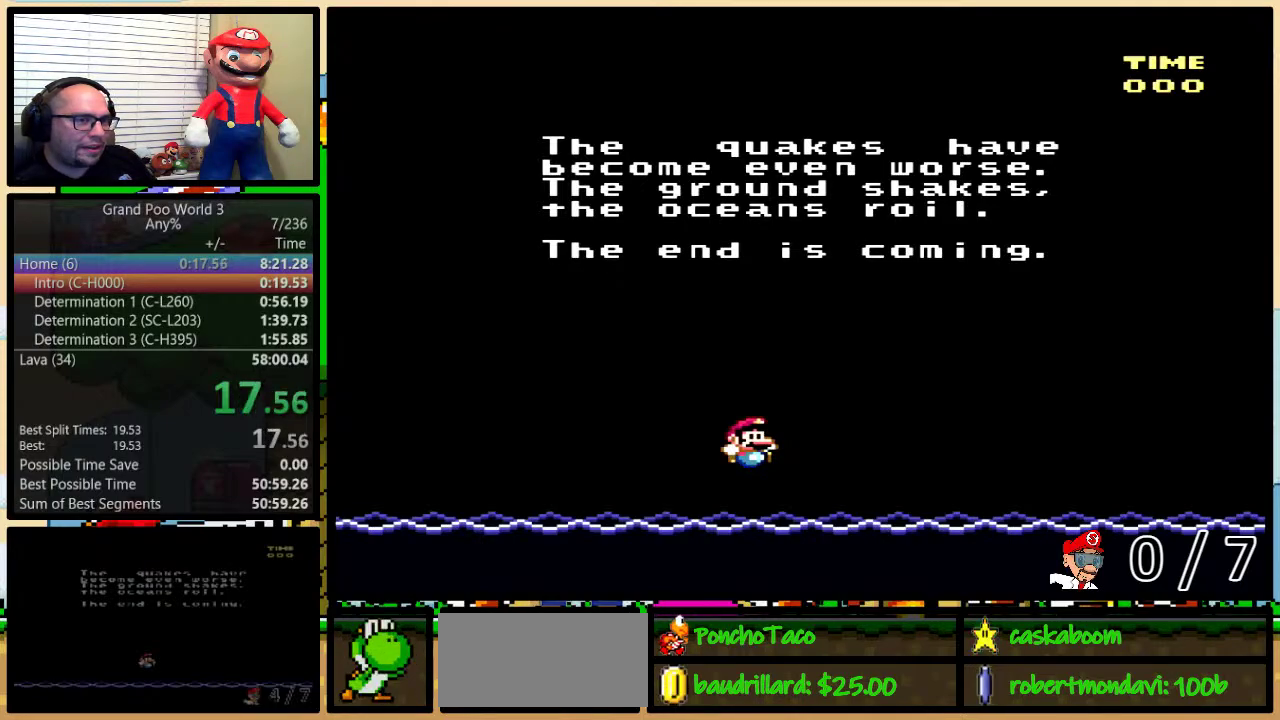
{"buttons": ["A", "B", "Y"], "events": [[34, "B", "down"], [34, "Y", "down"], [67, "B", "up"], [67, "X", "up"], [67, "Y", "up"], [117, "A", "down"], [117, "B", "down"], [150, "A", "up"], [150, "X", "down"], [150, "Y", "down"], [184, "B", "up"], [184, "Y", "up"], [250, "B", "down"], [250, "X", "up"], [250, "Y", "down"], [284, "B", "up"], [284, "Y", "up"], [317, "A", "down"], [334, "A", "up"], [334, "B", "down"], [334, "X", "down"], [367, "Y", "down"], [401, "B", "up"], [401, "Y", "up"], [467, "A", "down"], [467, "B", "down"], [467, "X", "up"], [467, "Y", "down"]]}
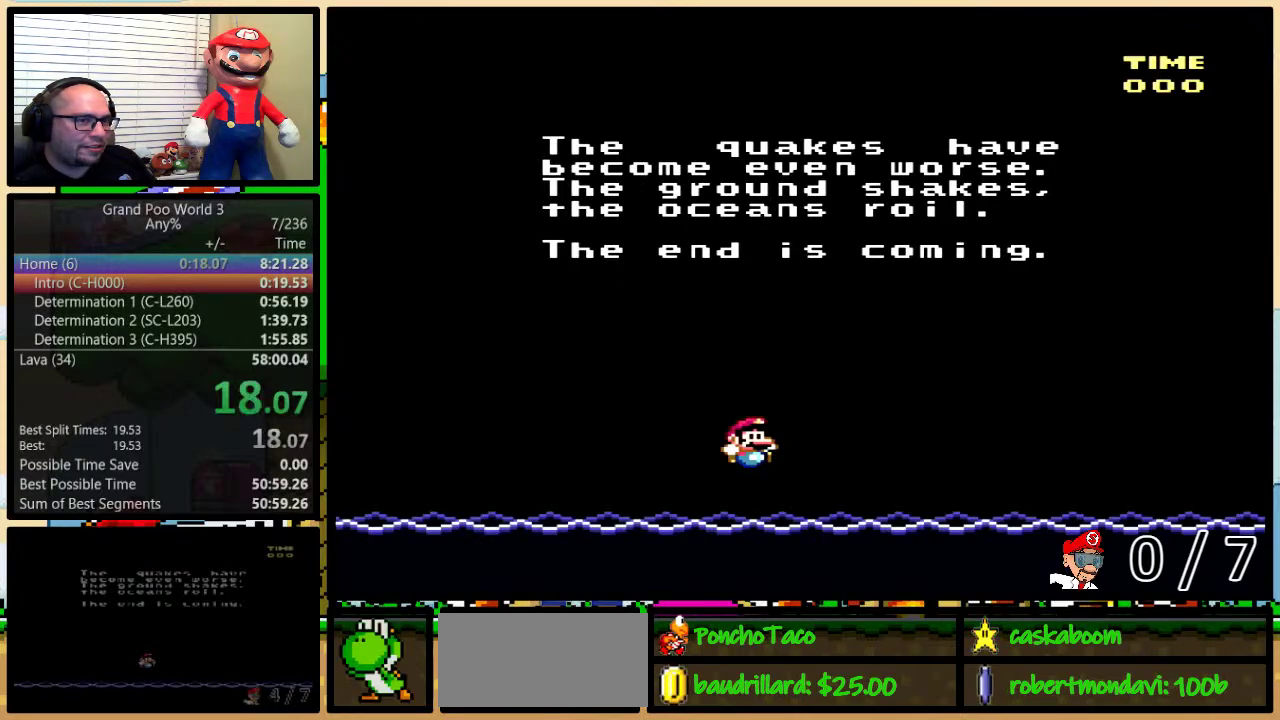
{"buttons": ["B", "X", "Y"], "events": [[33, "B", "up"], [33, "X", "down"], [33, "Y", "up"], [66, "A", "up"], [66, "B", "down"], [83, "Y", "down"], [117, "B", "up"], [117, "Y", "up"], [150, "X", "up"], [183, "A", "down"], [183, "B", "down"], [183, "Y", "down"], [217, "B", "up"], [267, "A", "up"], [267, "B", "down"], [267, "X", "down"], [267, "Y", "up"], [300, "Y", "down"], [317, "B", "up"], [317, "X", "up"], [317, "Y", "up"], [350, "A", "down"], [383, "B", "down"], [383, "Y", "down"], [417, "A", "up"], [417, "B", "up"], [417, "X", "down"], [417, "Y", "up"], [484, "B", "down"], [484, "Y", "down"]]}
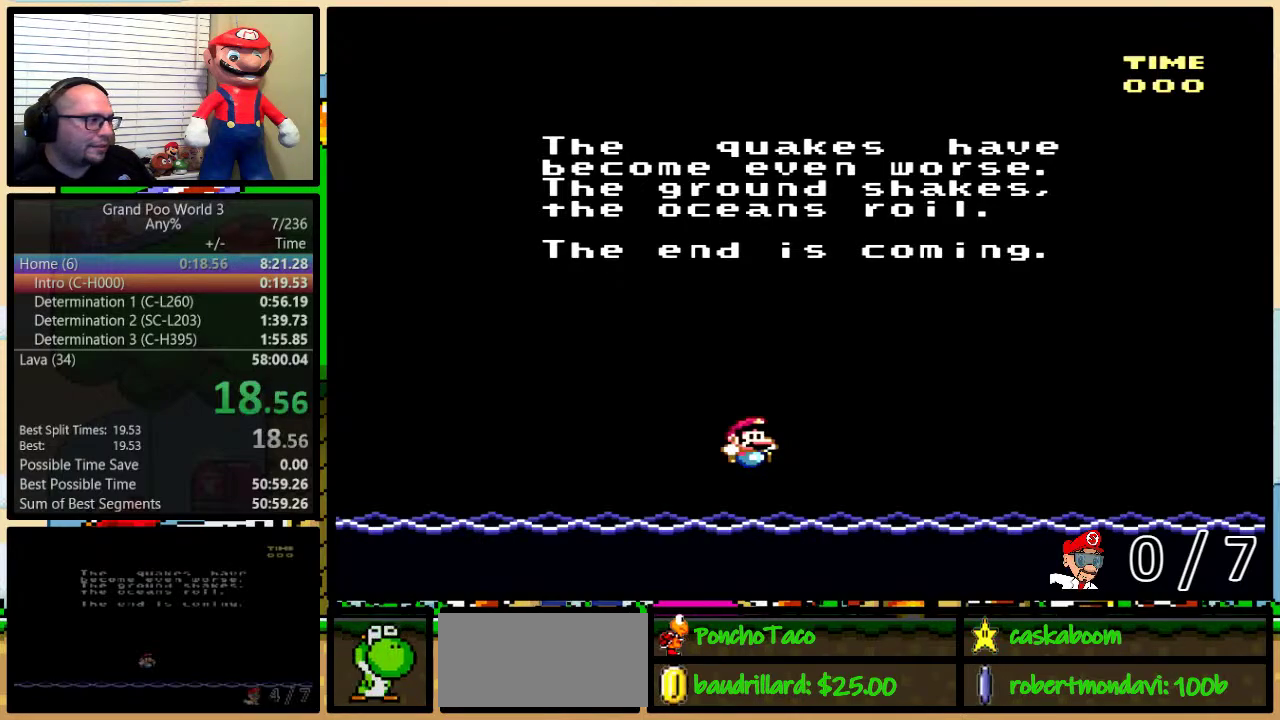
{"buttons": ["B", "X", "Y"], "events": [[17, "X", "up"], [17, "Y", "up"], [50, "A", "down"], [50, "B", "up"], [84, "B", "down"], [84, "X", "down"], [84, "Y", "down"], [100, "A", "up"], [100, "B", "up"], [100, "Y", "up"], [167, "B", "down"], [200, "X", "up"], [200, "Y", "down"], [234, "A", "down"], [234, "B", "up"], [234, "Y", "up"], [267, "X", "down"], [301, "A", "up"], [301, "B", "down"], [301, "Y", "down"], [317, "B", "up"], [317, "Y", "up"], [367, "X", "up"], [417, "A", "down"], [417, "B", "down"], [417, "Y", "down"], [451, "B", "up"], [451, "X", "down"], [451, "Y", "up"], [484, "A", "up"], [484, "B", "down"], [484, "Y", "down"]]}
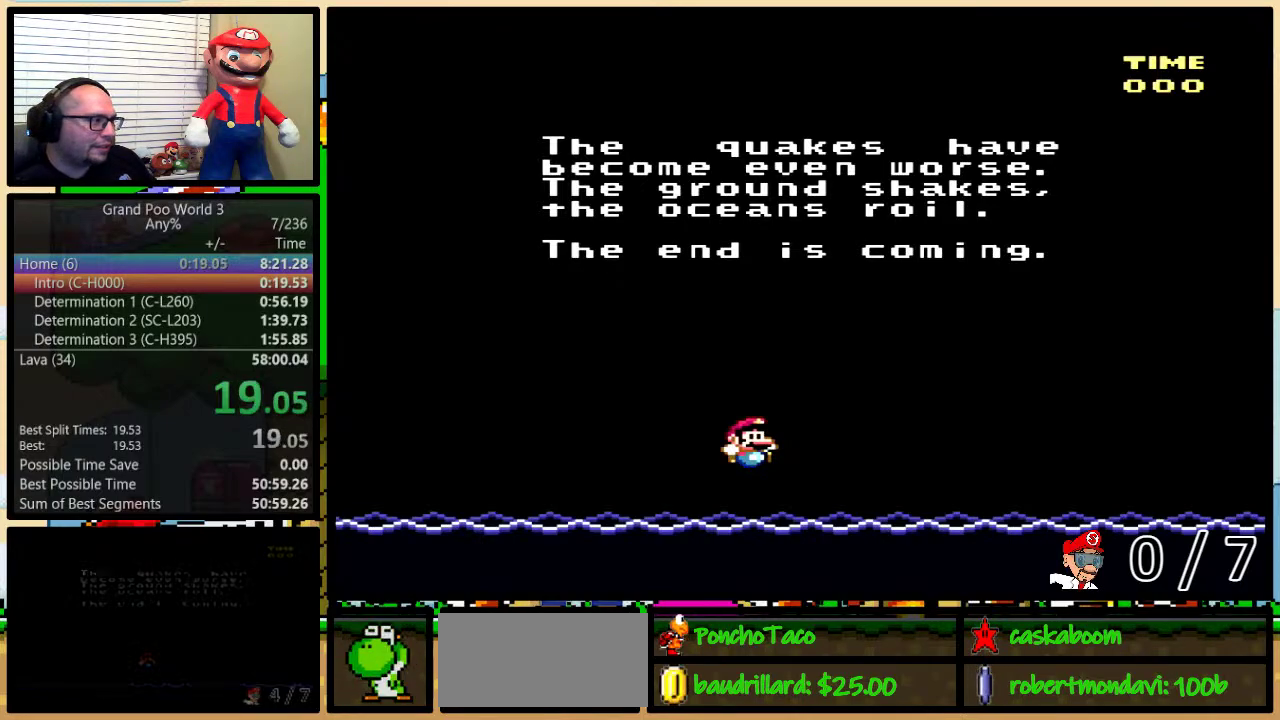
{"buttons": ["A"], "events": [[33, "B", "up"], [33, "Y", "up"], [67, "X", "up"], [100, "A", "down"], [100, "B", "down"], [134, "Y", "down"], [167, "A", "up"], [167, "B", "up"], [167, "X", "down"], [167, "Y", "up"], [200, "B", "down"], [234, "X", "up"], [234, "Y", "down"], [267, "A", "down"], [267, "B", "up"], [267, "Y", "up"], [284, "B", "down"], [284, "Y", "down"], [317, "A", "up"], [317, "X", "down"], [350, "B", "up"], [350, "Y", "up"], [417, "B", "down"], [417, "Y", "down"], [451, "X", "up"], [451, "Y", "up"], [467, "A", "down"], [467, "B", "up"]]}
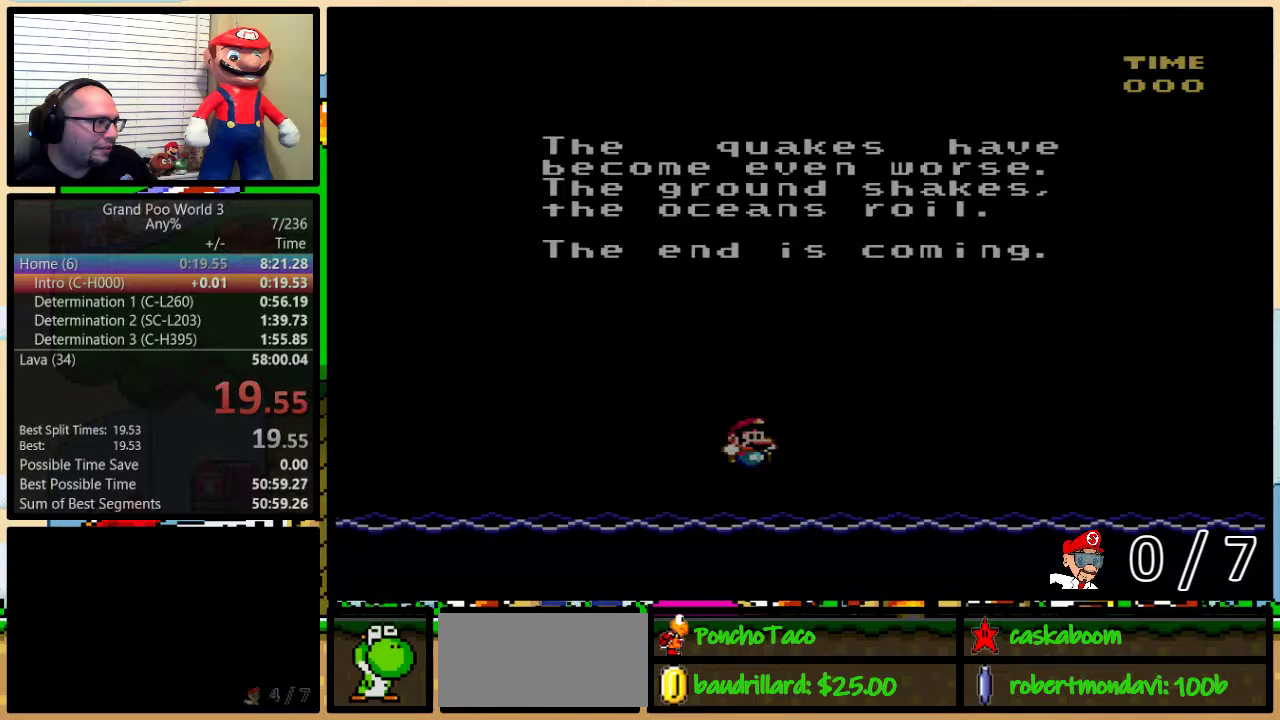
{"buttons": [], "events": [[16, "A", "up"], [16, "X", "down"], [100, "X", "up"]]}
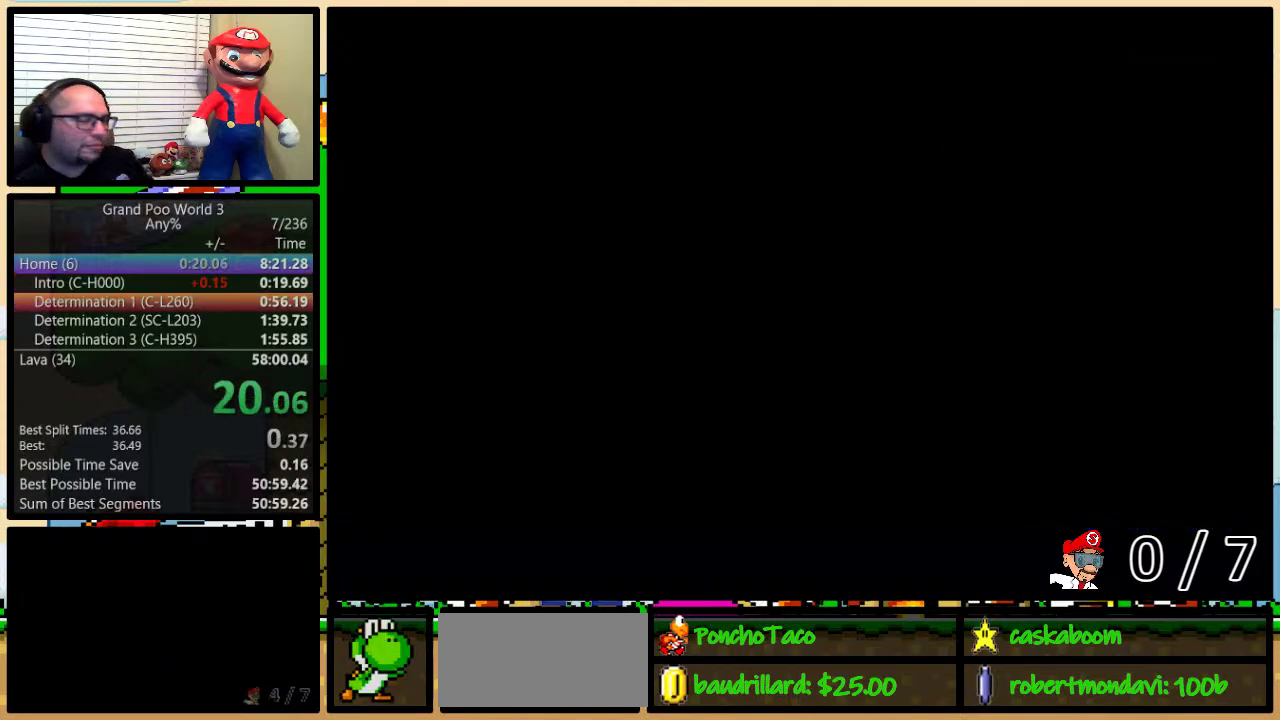
{"buttons": [], "events": []}
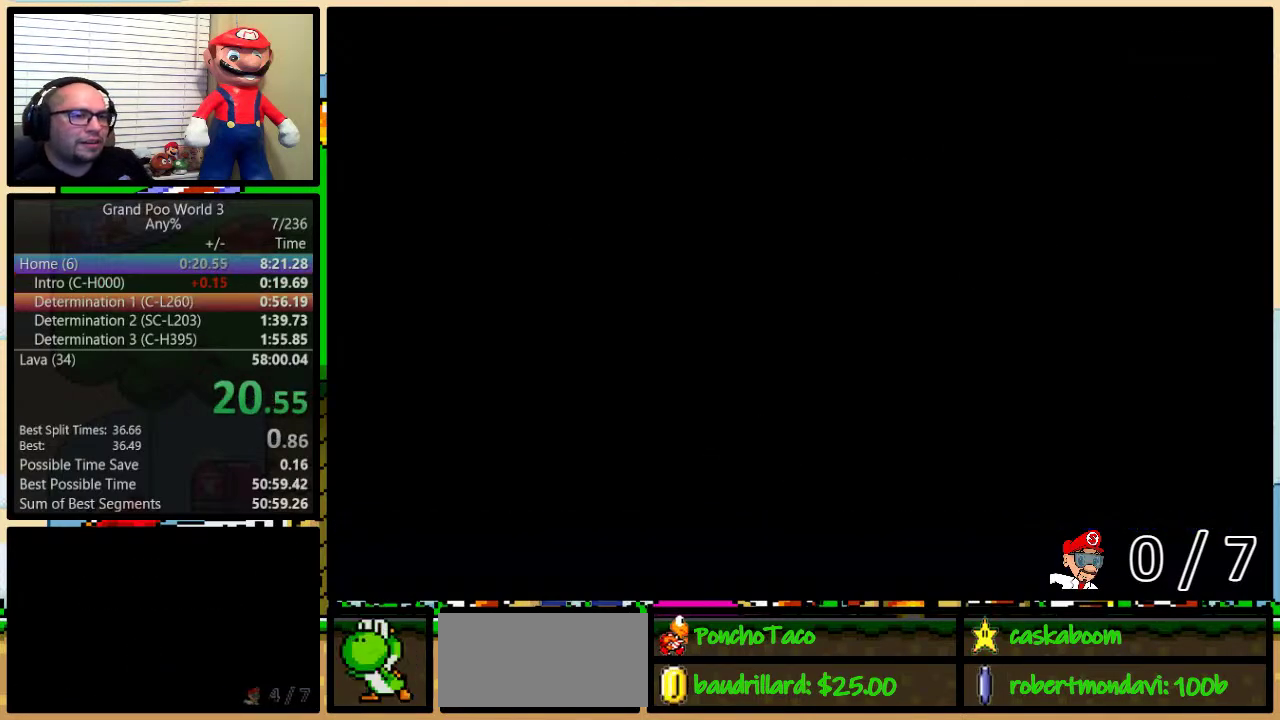
{"buttons": ["DPAD_UP"], "events": [[200, "DPAD_UP", "down"], [266, "DPAD_UP", "up"], [367, "DPAD_UP", "down"], [417, "DPAD_UP", "up"], [483, "DPAD_UP", "down"]]}
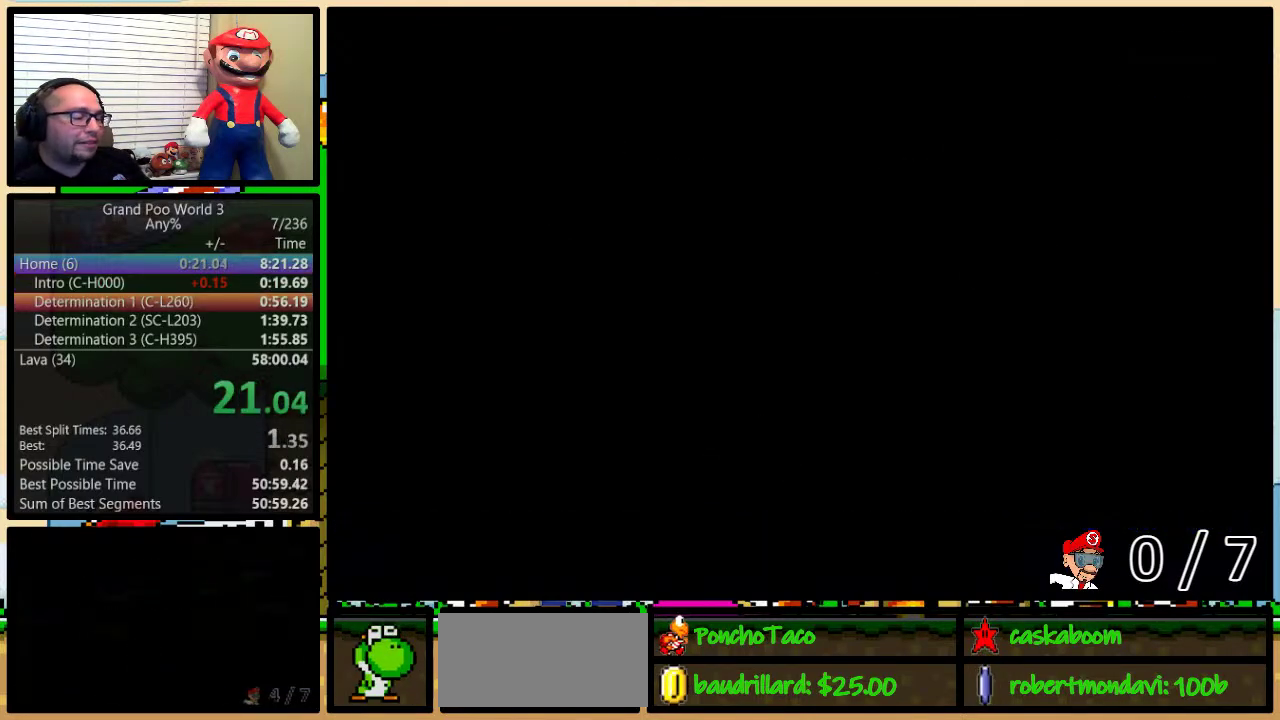
{"buttons": ["DPAD_UP"], "events": [[83, "DPAD_UP", "up"], [150, "DPAD_UP", "down"], [234, "DPAD_UP", "up"], [300, "DPAD_UP", "down"], [384, "DPAD_UP", "up"], [484, "DPAD_UP", "down"]]}
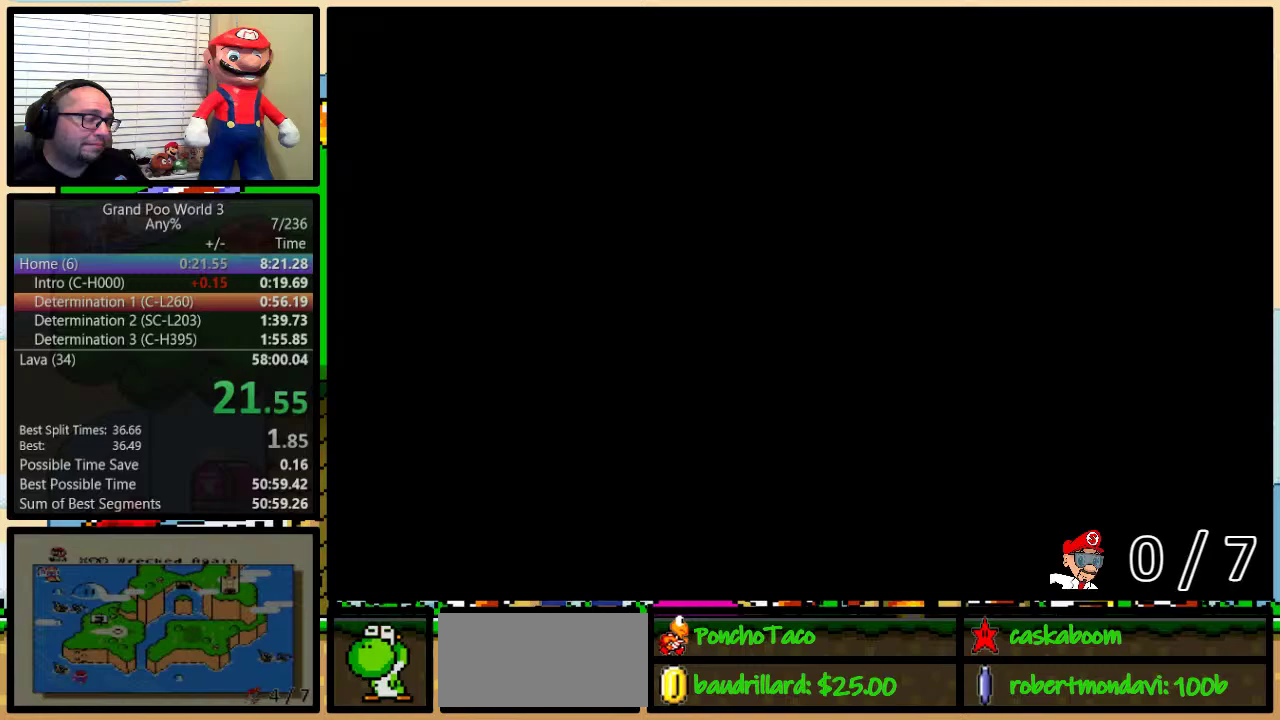
{"buttons": ["DPAD_UP"], "events": [[83, "DPAD_UP", "up"], [133, "DPAD_UP", "down"], [233, "DPAD_UP", "up"], [300, "DPAD_UP", "down"], [350, "DPAD_UP", "up"], [417, "DPAD_UP", "down"]]}
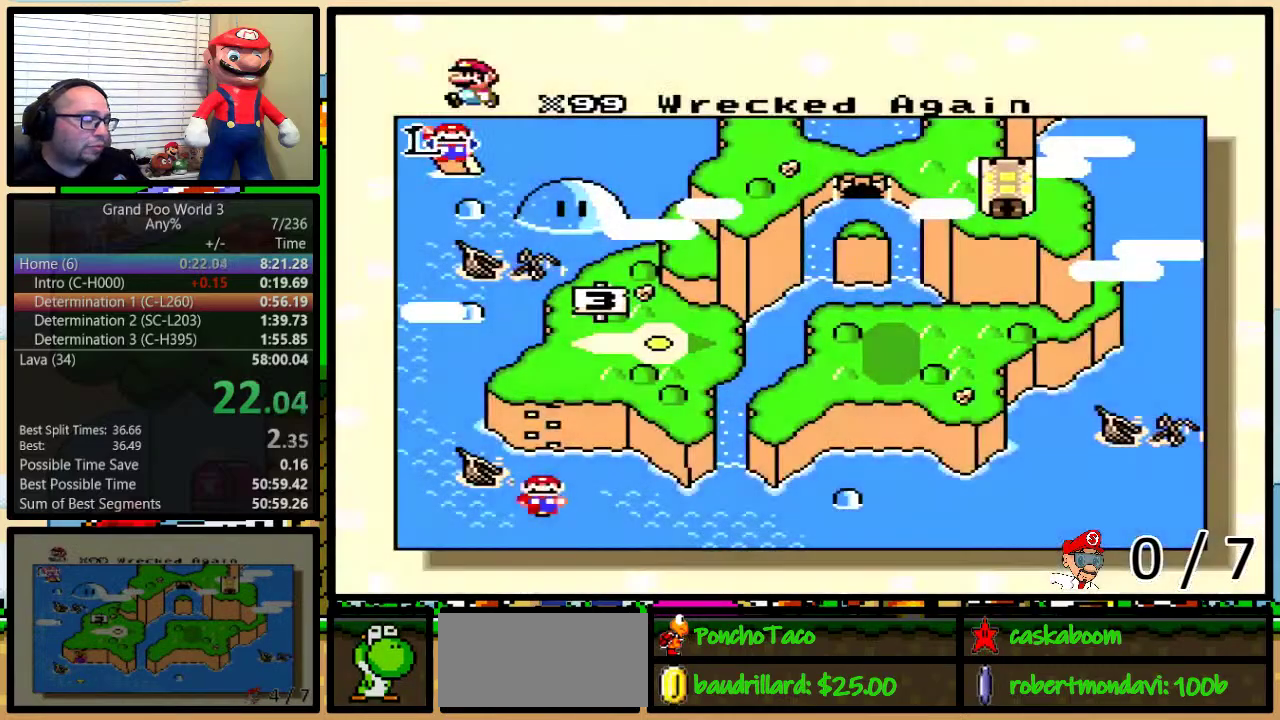
{"buttons": [], "events": [[17, "DPAD_UP", "up"], [234, "DPAD_UP", "down"], [284, "DPAD_UP", "up"], [350, "DPAD_UP", "down"], [451, "DPAD_UP", "up"]]}
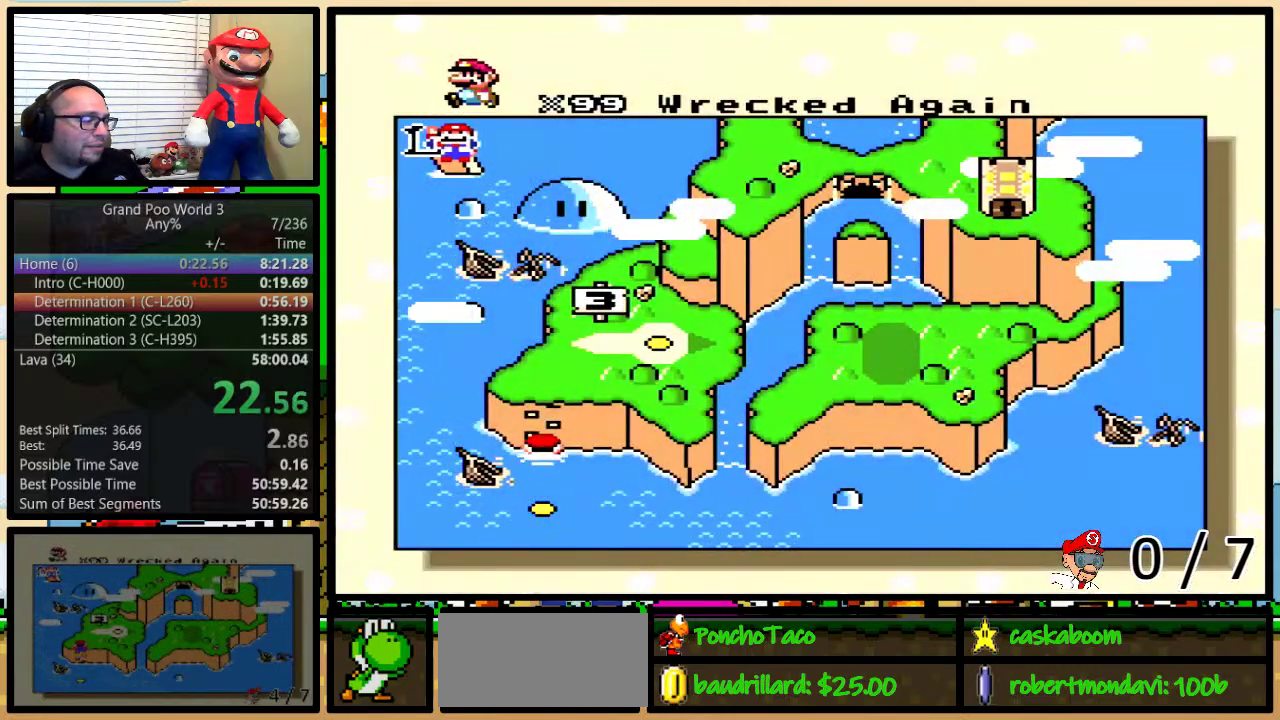
{"buttons": ["X", "Y"], "events": [[317, "B", "down"], [383, "B", "up"], [417, "A", "down"], [467, "A", "up"], [467, "X", "down"], [467, "Y", "down"]]}
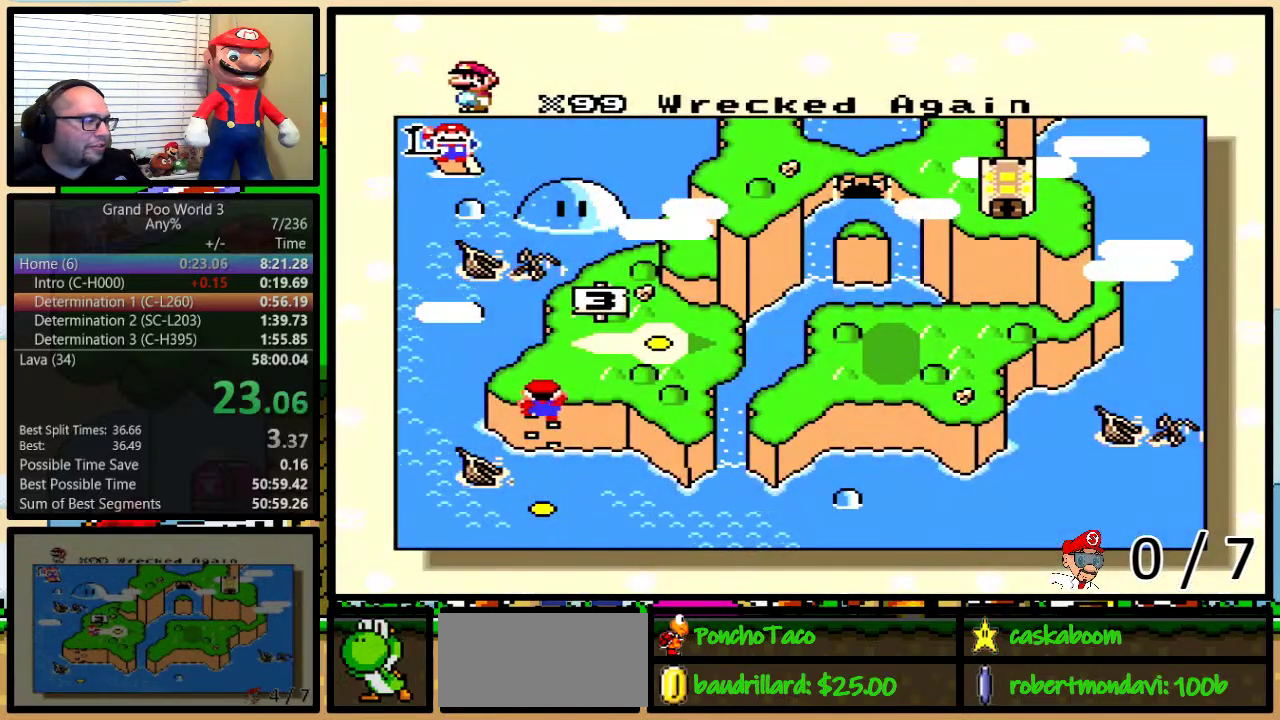
{"buttons": ["A", "B", "Y"], "events": [[50, "B", "down"], [50, "Y", "up"], [83, "X", "up"], [100, "B", "up"], [134, "X", "down"], [284, "A", "down"], [284, "X", "up"], [284, "Y", "down"], [350, "A", "up"], [350, "X", "down"], [384, "B", "down"], [450, "B", "up"], [450, "X", "up"], [450, "Y", "up"], [467, "A", "down"], [501, "B", "down"], [501, "Y", "down"]]}
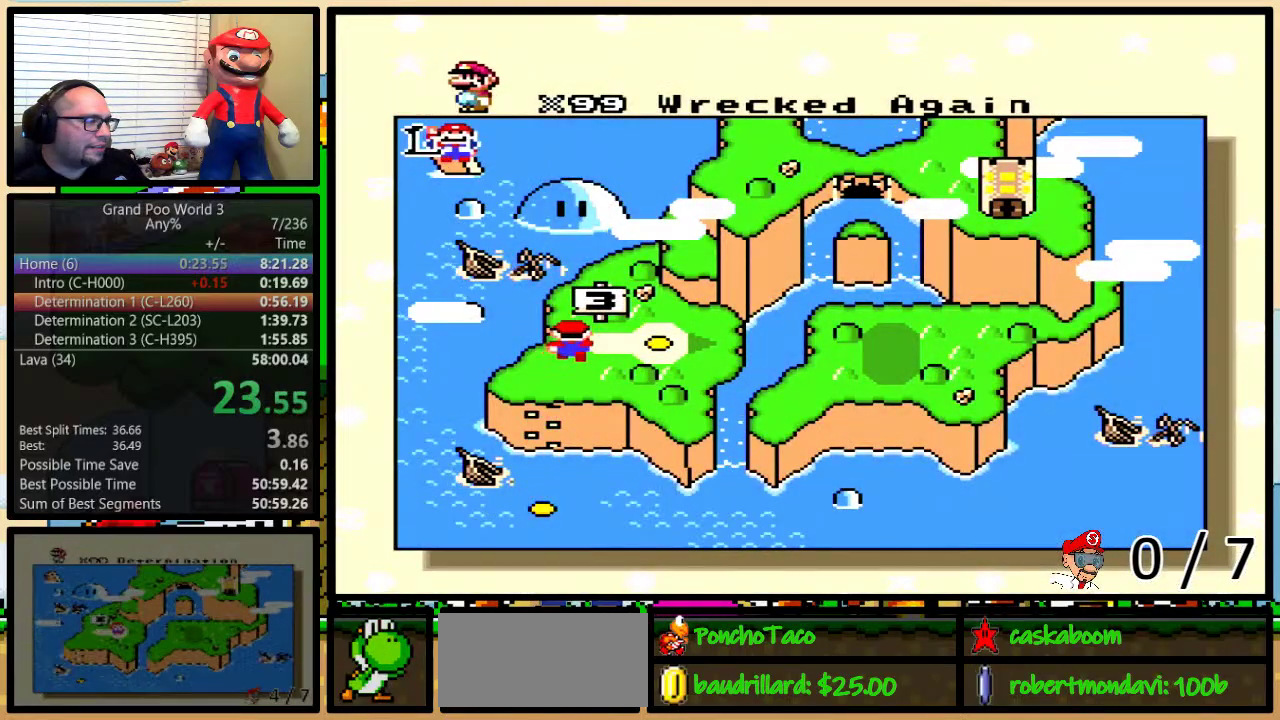
{"buttons": ["X"], "events": [[66, "A", "up"], [66, "X", "down"], [166, "B", "up"], [166, "X", "up"], [216, "X", "down"], [317, "B", "down"], [350, "X", "up"], [383, "A", "down"], [383, "B", "up"], [383, "Y", "up"], [433, "A", "up"], [433, "X", "down"]]}
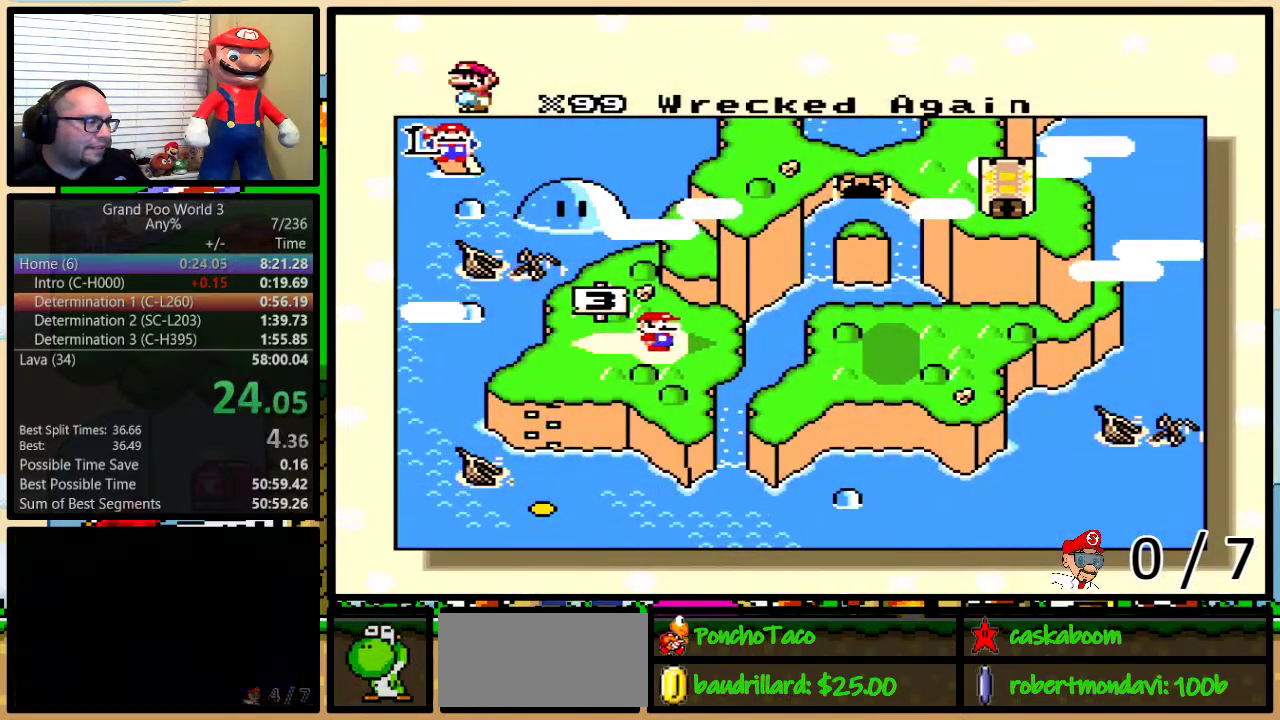
{"buttons": [], "events": [[33, "B", "down"], [33, "X", "up"], [67, "A", "down"], [100, "X", "down"], [117, "A", "up"], [217, "X", "up"], [250, "A", "down"], [250, "B", "up"], [317, "A", "up"]]}
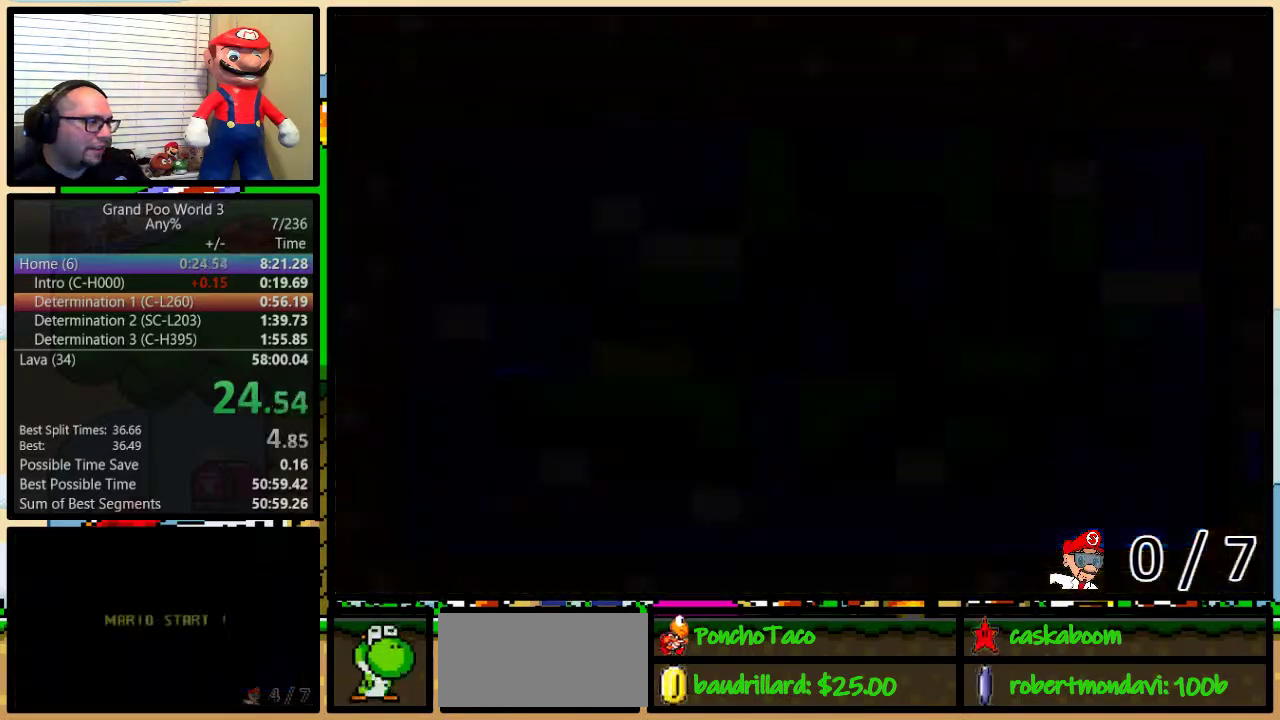
{"buttons": [], "events": []}
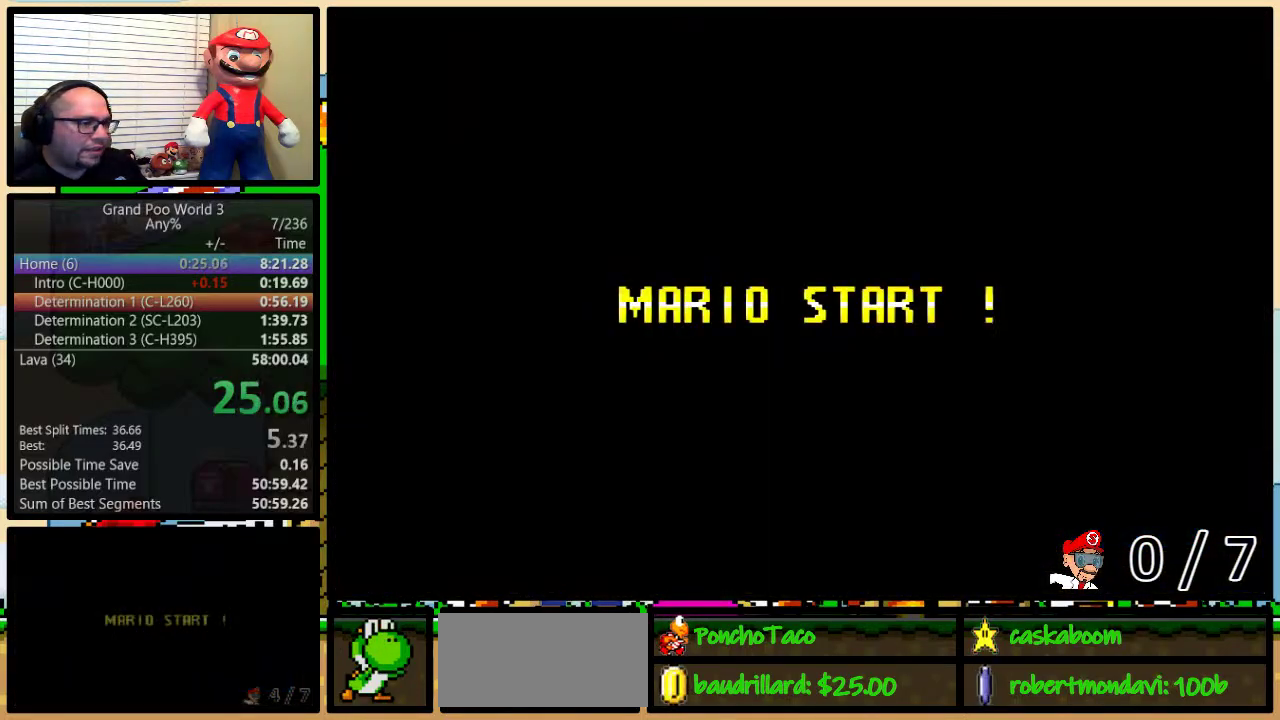
{"buttons": [], "events": [[117, "Y", "down"], [250, "B", "down"], [317, "Y", "up"], [450, "B", "up"]]}
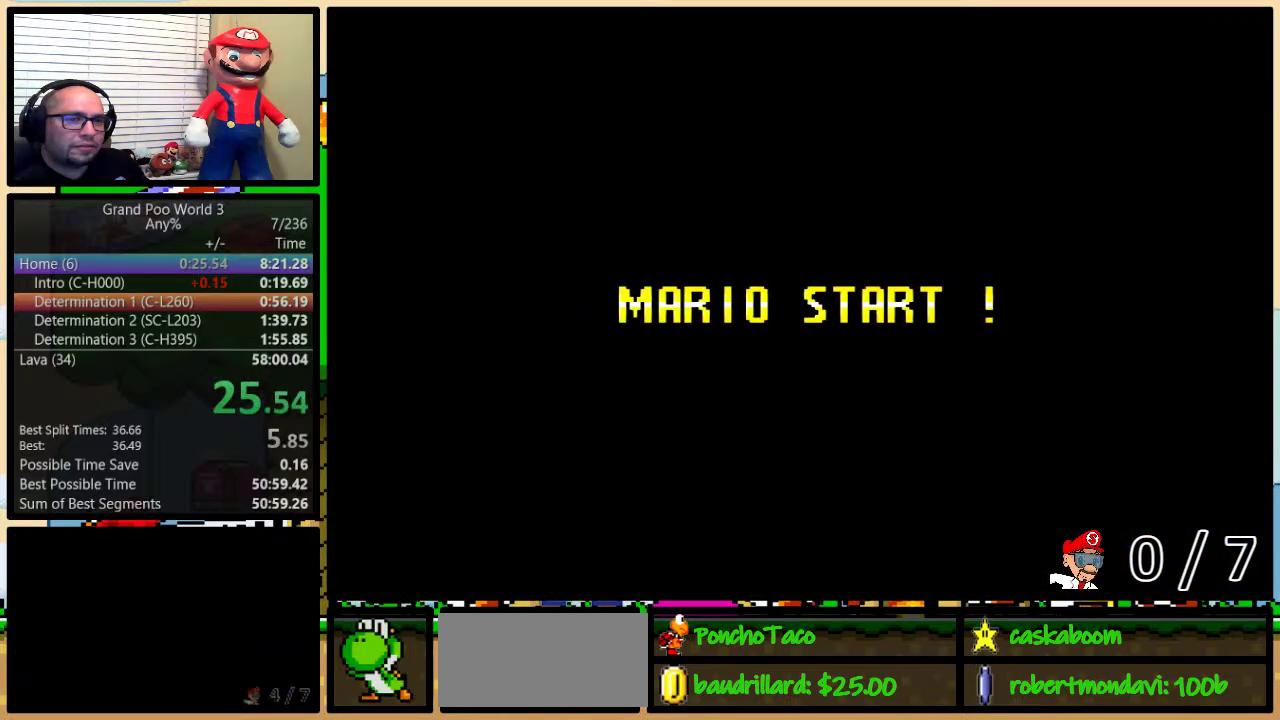
{"buttons": ["B", "Y"], "events": [[16, "Y", "down"], [100, "B", "down"]]}
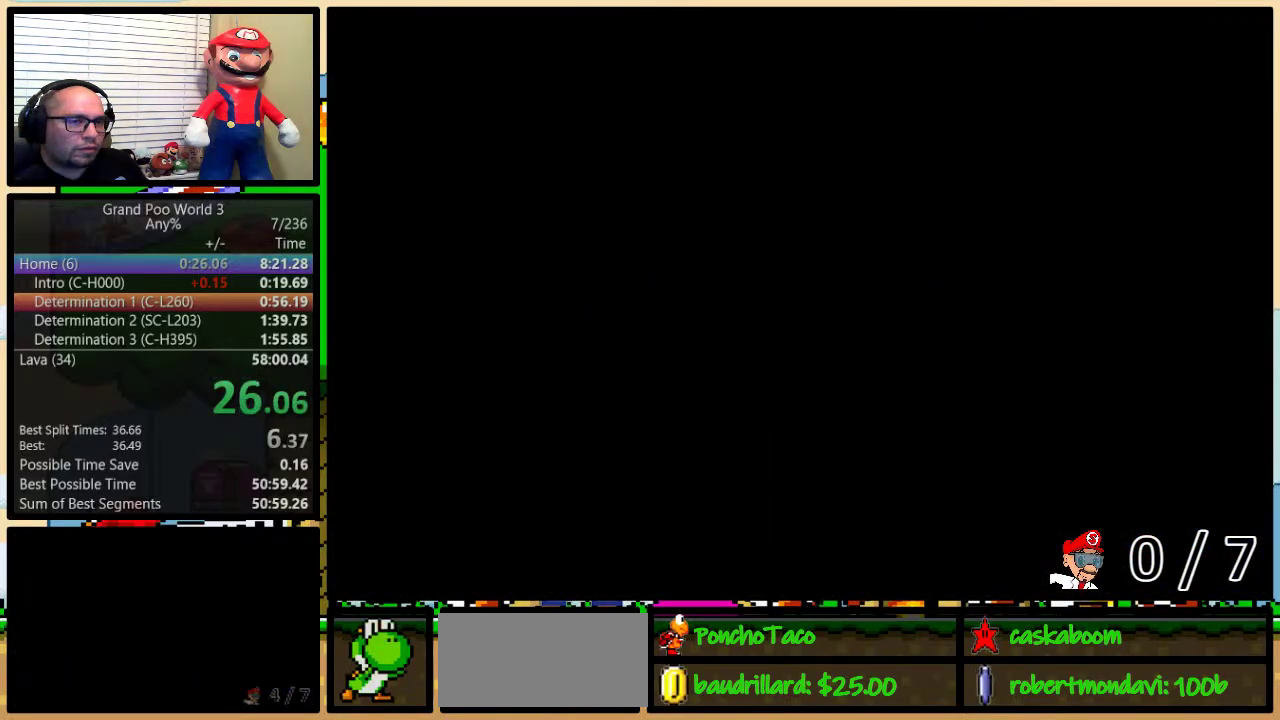
{"buttons": ["B", "Y", "DPAD_UP", "DPAD_RIGHT"], "events": [[317, "DPAD_RIGHT", "down"], [451, "DPAD_UP", "down"]]}
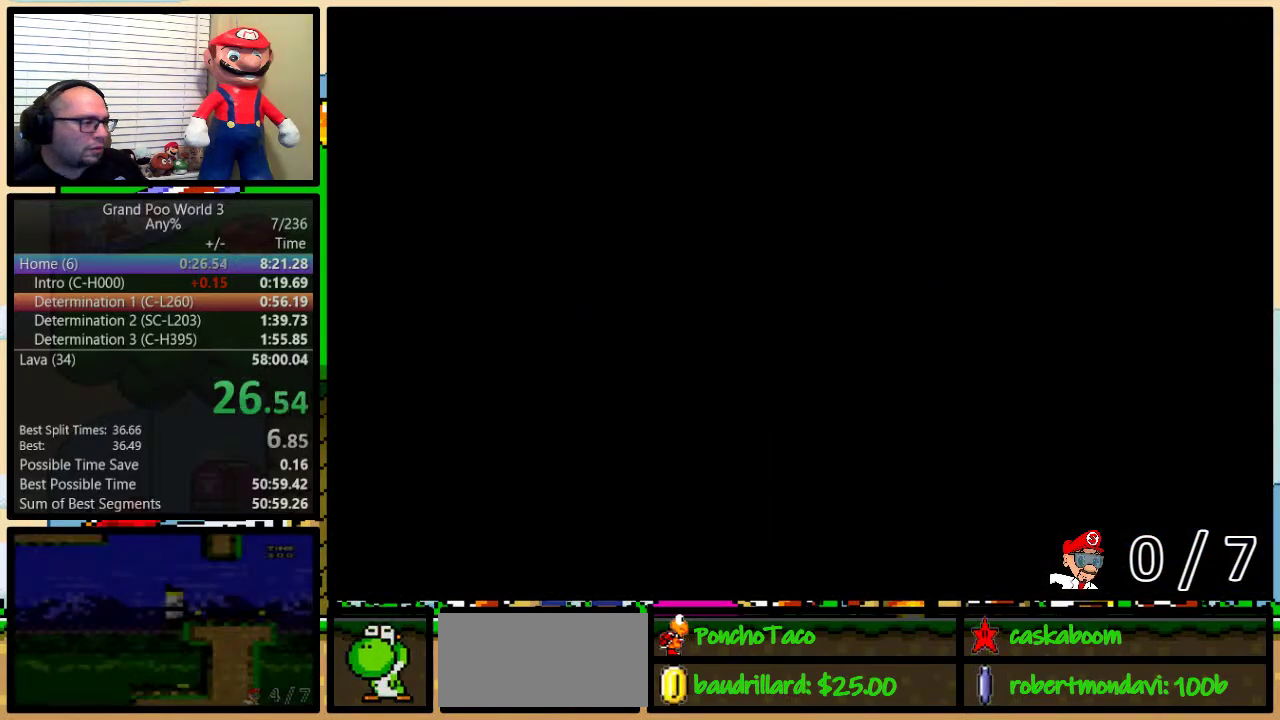
{"buttons": ["B", "Y", "DPAD_UP", "DPAD_RIGHT"], "events": []}
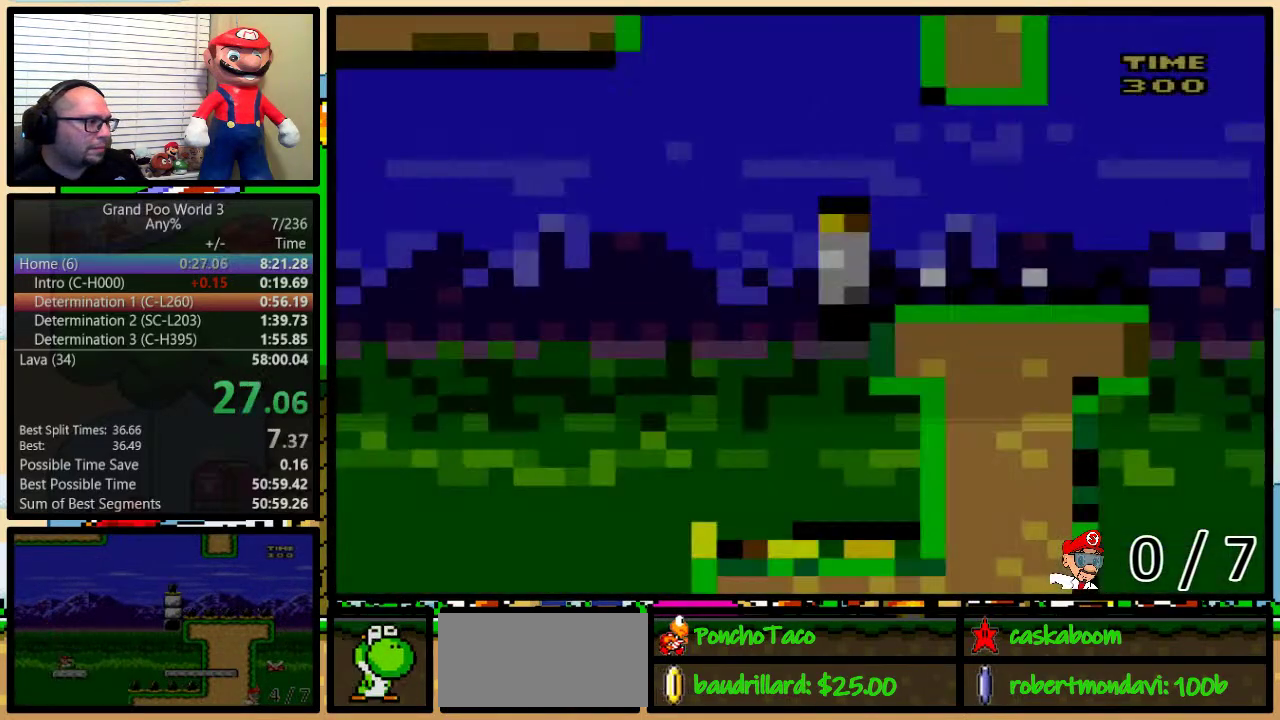
{"buttons": ["Y", "DPAD_UP", "DPAD_RIGHT"], "events": [[184, "B", "up"]]}
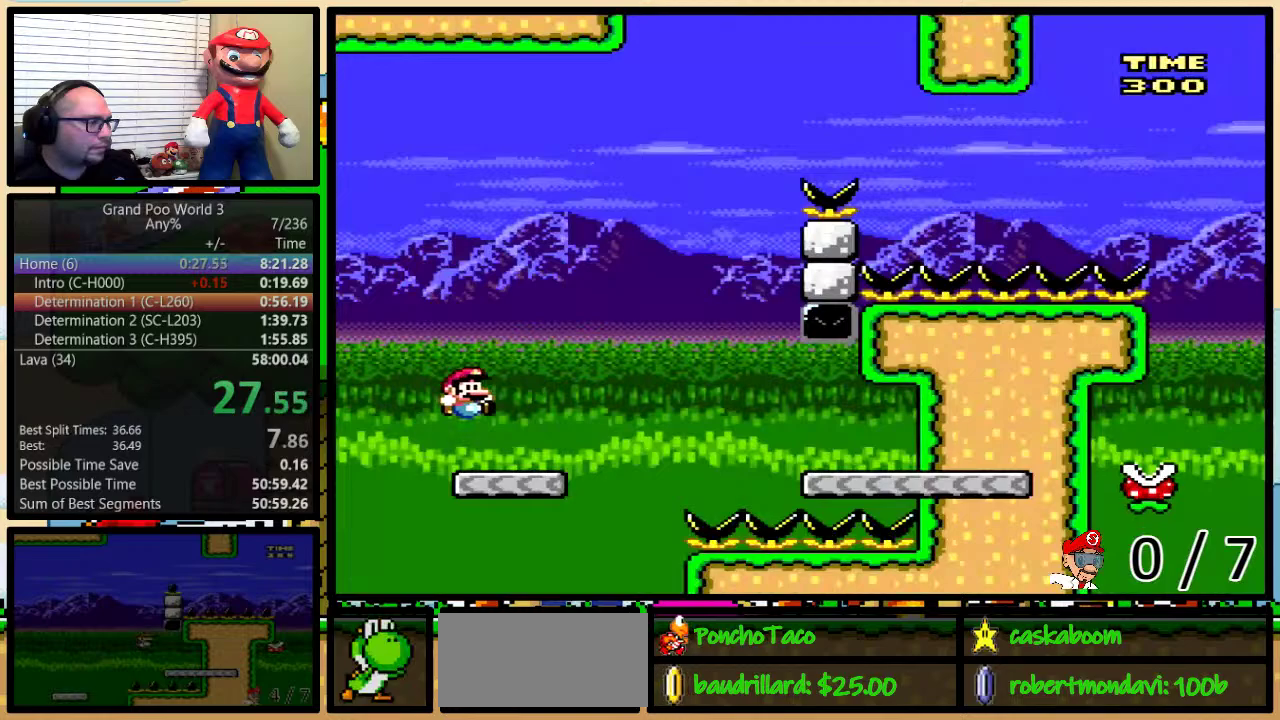
{"buttons": ["A", "Y", "DPAD_UP", "DPAD_RIGHT"], "events": [[250, "A", "down"], [317, "A", "up"], [467, "A", "down"]]}
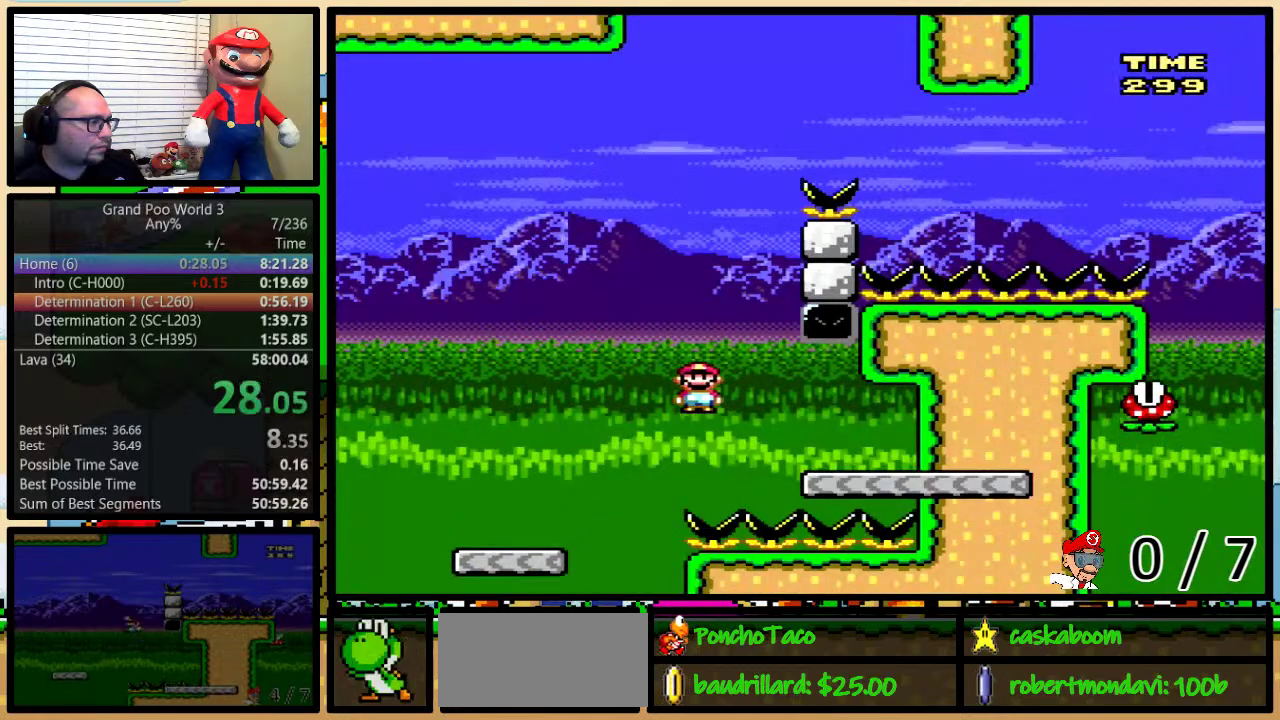
{"buttons": ["B", "Y", "DPAD_UP", "DPAD_LEFT"], "events": [[134, "DPAD_LEFT", "down"], [134, "DPAD_RIGHT", "up"], [134, "DPAD_UP", "up"], [234, "A", "up"], [350, "B", "down"], [467, "DPAD_UP", "down"]]}
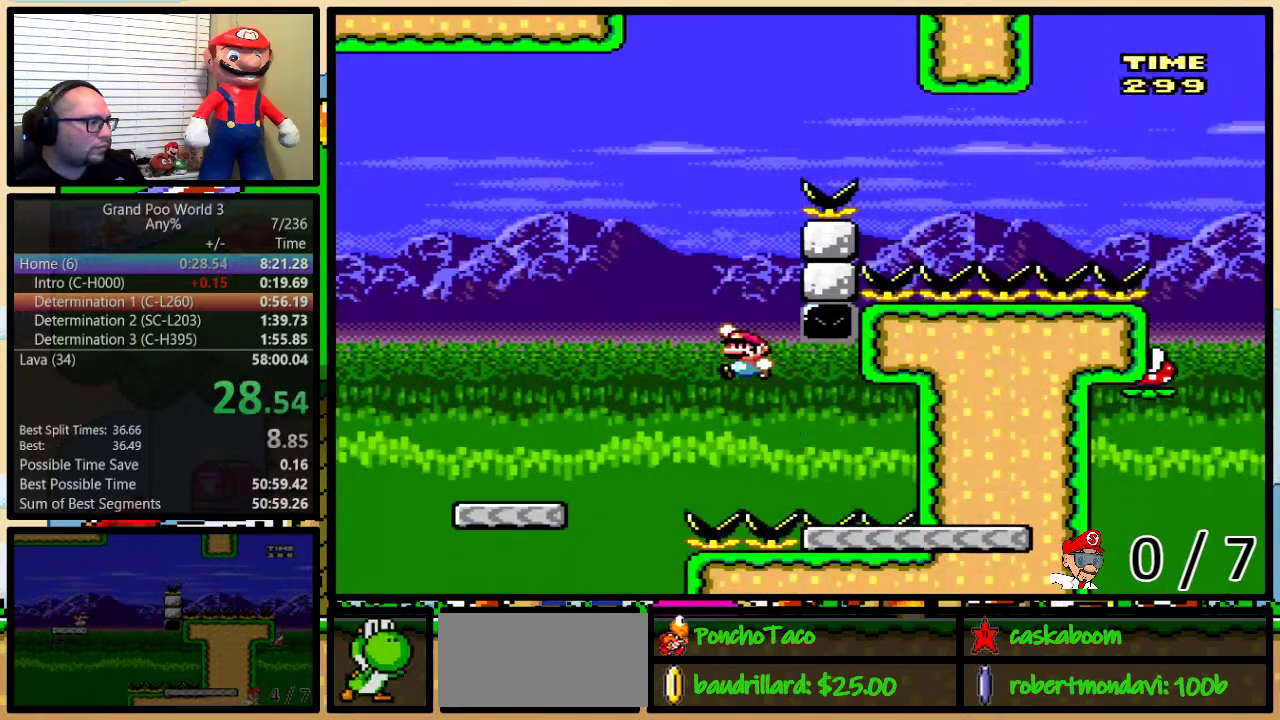
{"buttons": ["B", "Y", "DPAD_UP", "DPAD_RIGHT"], "events": [[133, "DPAD_UP", "up"], [400, "DPAD_LEFT", "up"], [400, "DPAD_RIGHT", "down"], [400, "DPAD_UP", "down"]]}
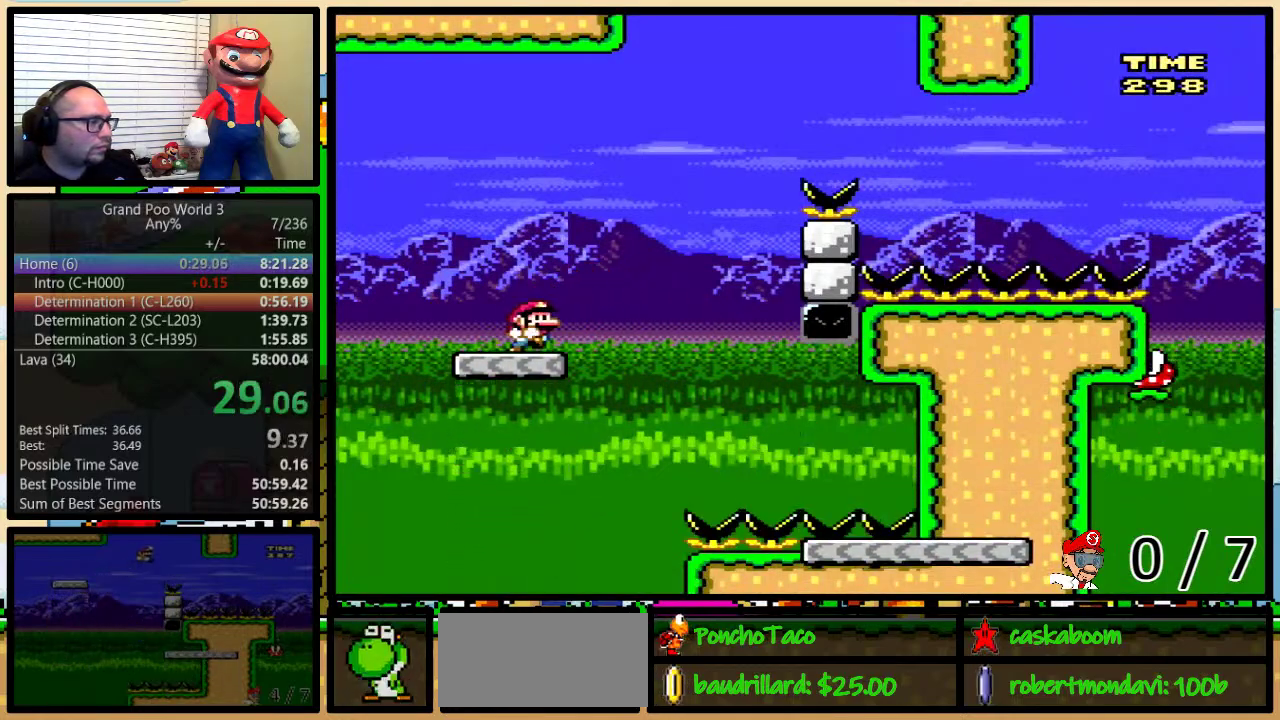
{"buttons": ["B", "Y", "DPAD_UP", "DPAD_RIGHT"], "events": [[17, "B", "up"], [234, "B", "down"]]}